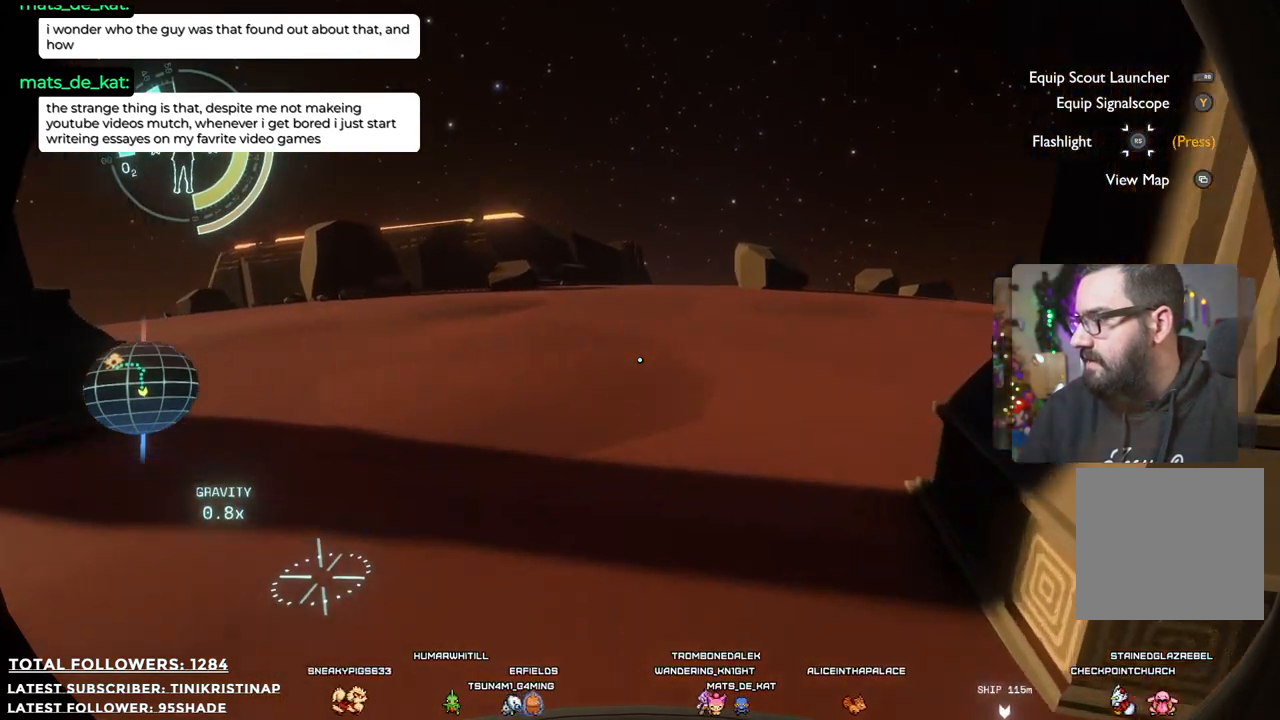
Gameplay with a controller (Xbox layout); each line is a JSON object with the inputs held at the frame after it (dt_ms = milliseconds from this image to that frame). "events" lists button and stick changes between this image and that frame as [ms after this image, input, new state], when the widget could be followed in between.
{"dt_ms": 500, "buttons": [], "left_stick": "up", "right_stick": "left", "events": [[350, "right_stick", "left"]]}
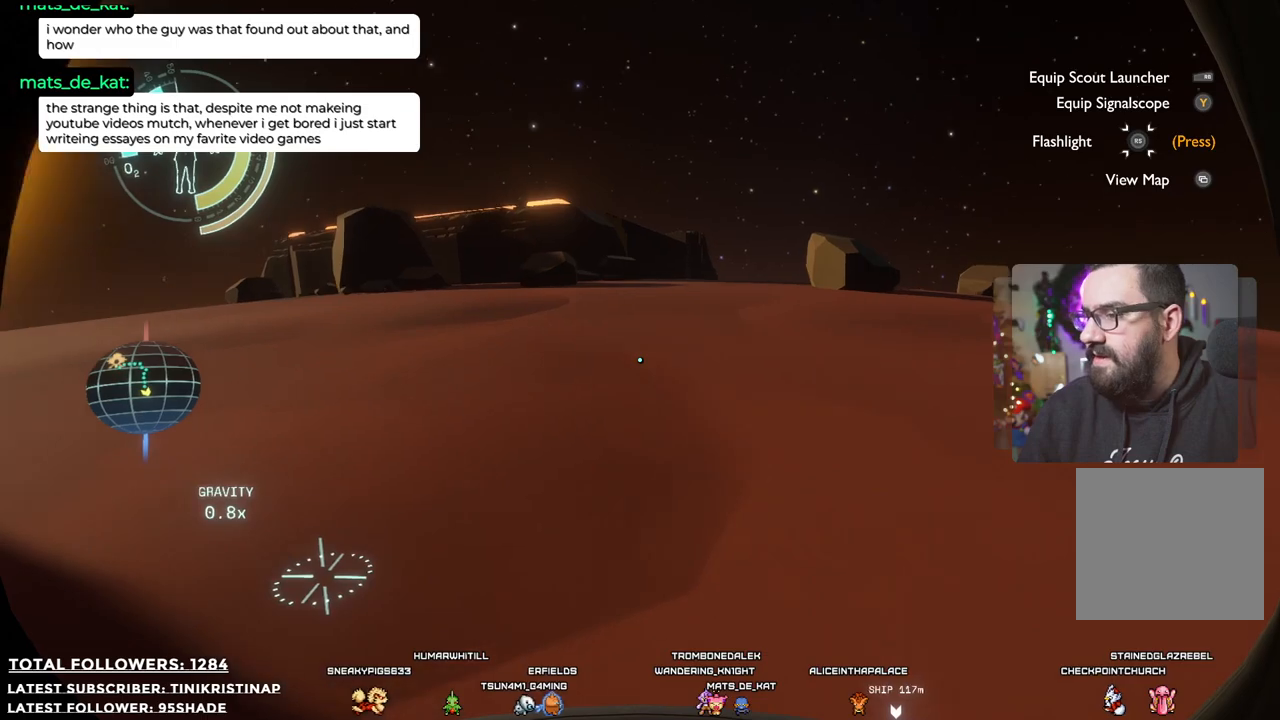
{"dt_ms": 500, "buttons": [], "left_stick": "up", "right_stick": "center", "events": [[100, "right_stick", "center"]]}
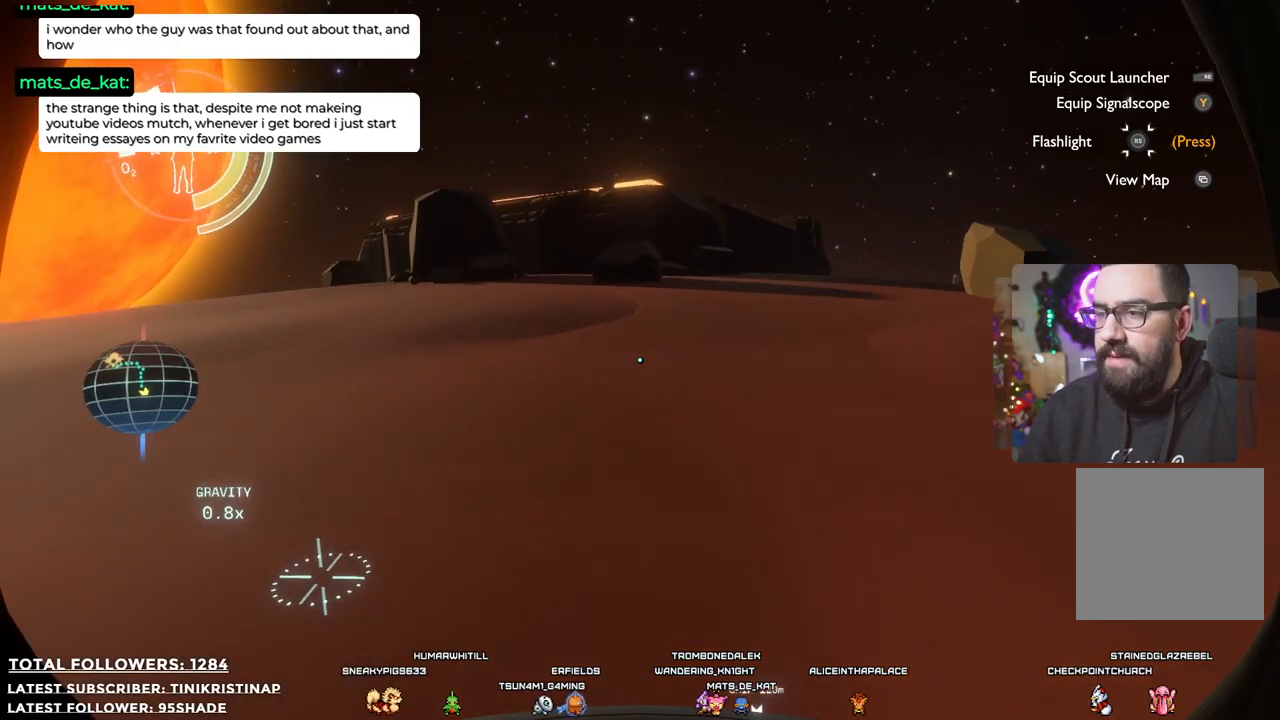
{"dt_ms": 500, "buttons": [], "left_stick": "up", "right_stick": "center", "events": []}
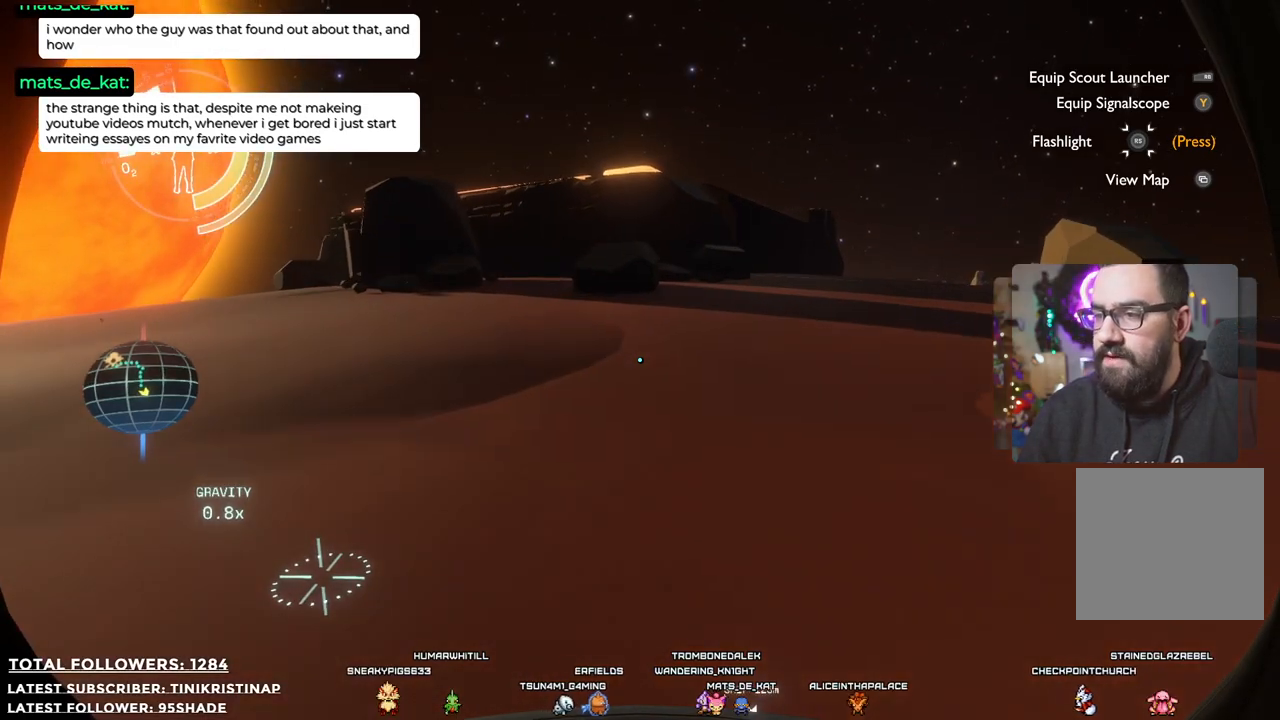
{"dt_ms": 500, "buttons": ["A", "R2"], "left_stick": "up", "right_stick": "center", "events": [[50, "R2", "down"], [67, "A", "down"]]}
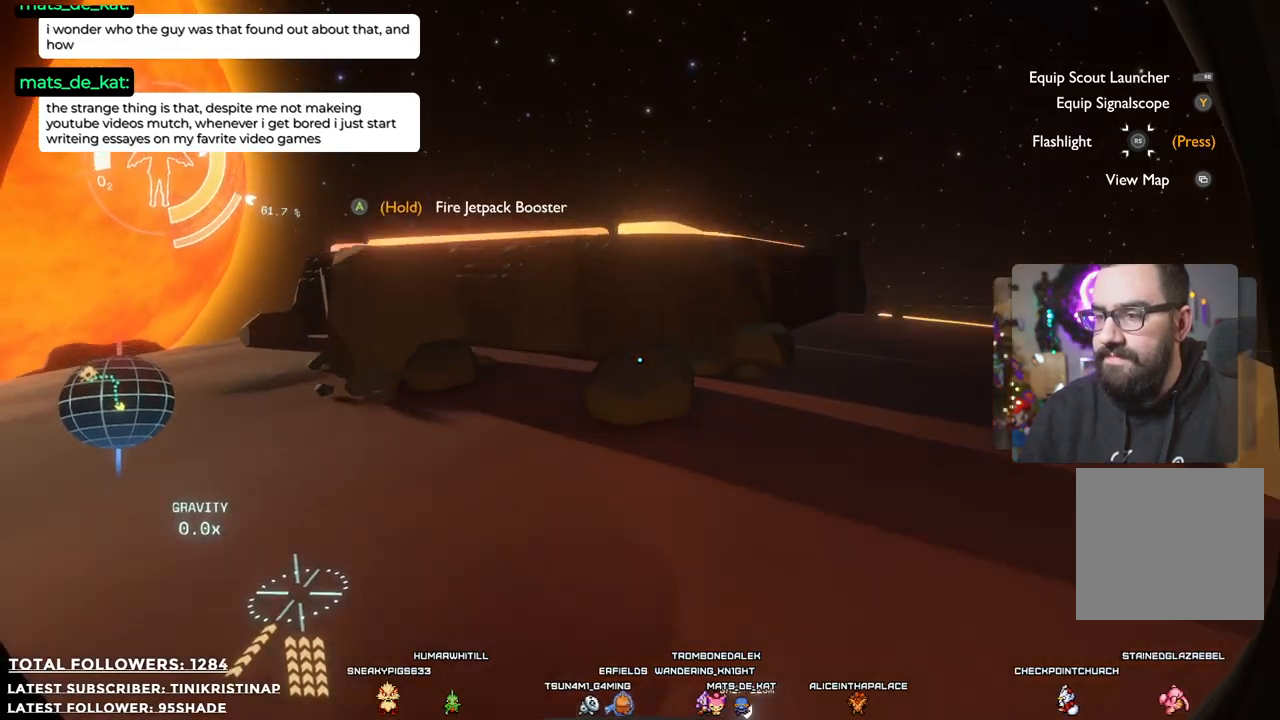
{"dt_ms": 500, "buttons": [], "left_stick": "up", "right_stick": "center"}
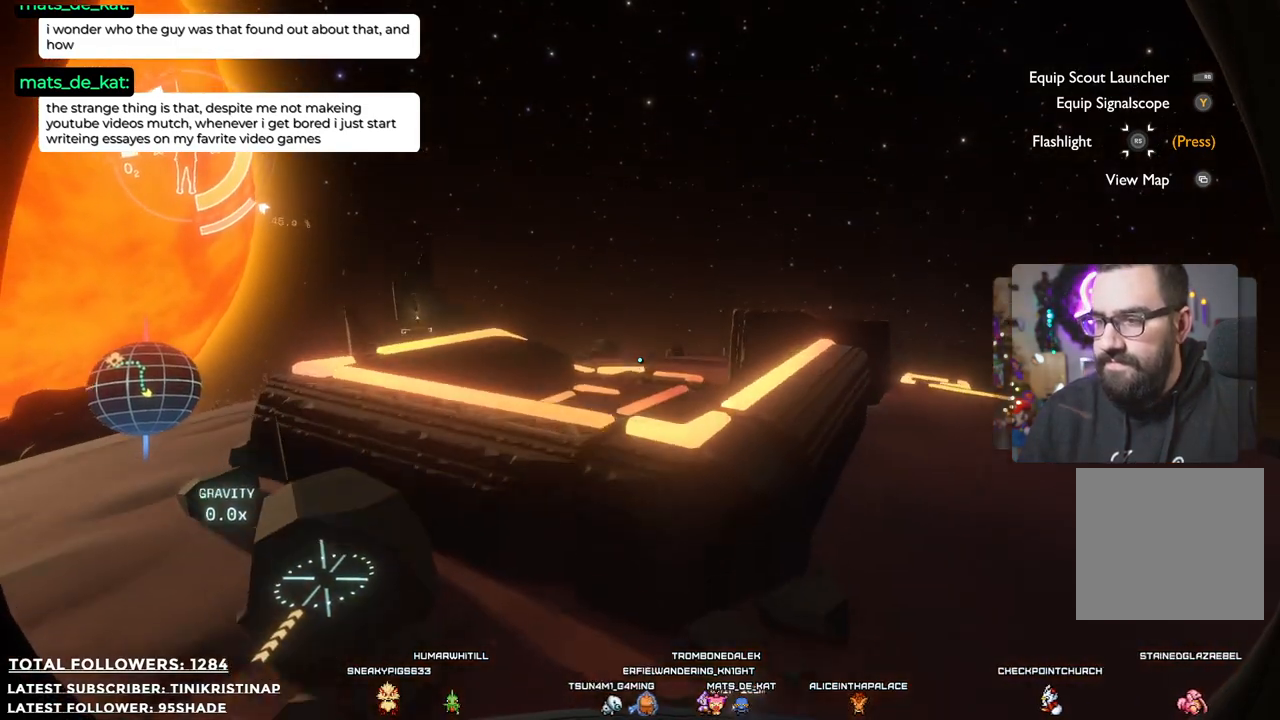
{"dt_ms": 500, "buttons": [], "left_stick": "up", "right_stick": "down", "events": [[283, "right_stick", "down"]]}
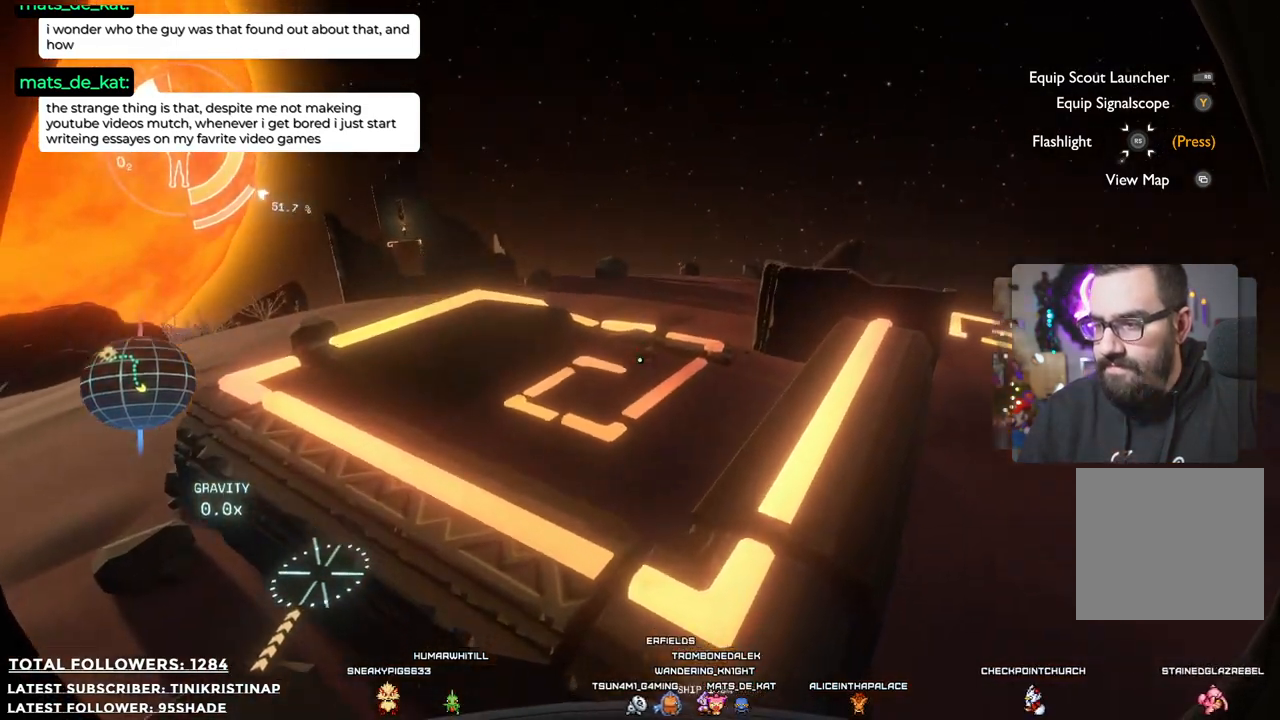
{"dt_ms": 500, "buttons": [], "left_stick": "up", "right_stick": "center", "events": [[33, "right_stick", "center"]]}
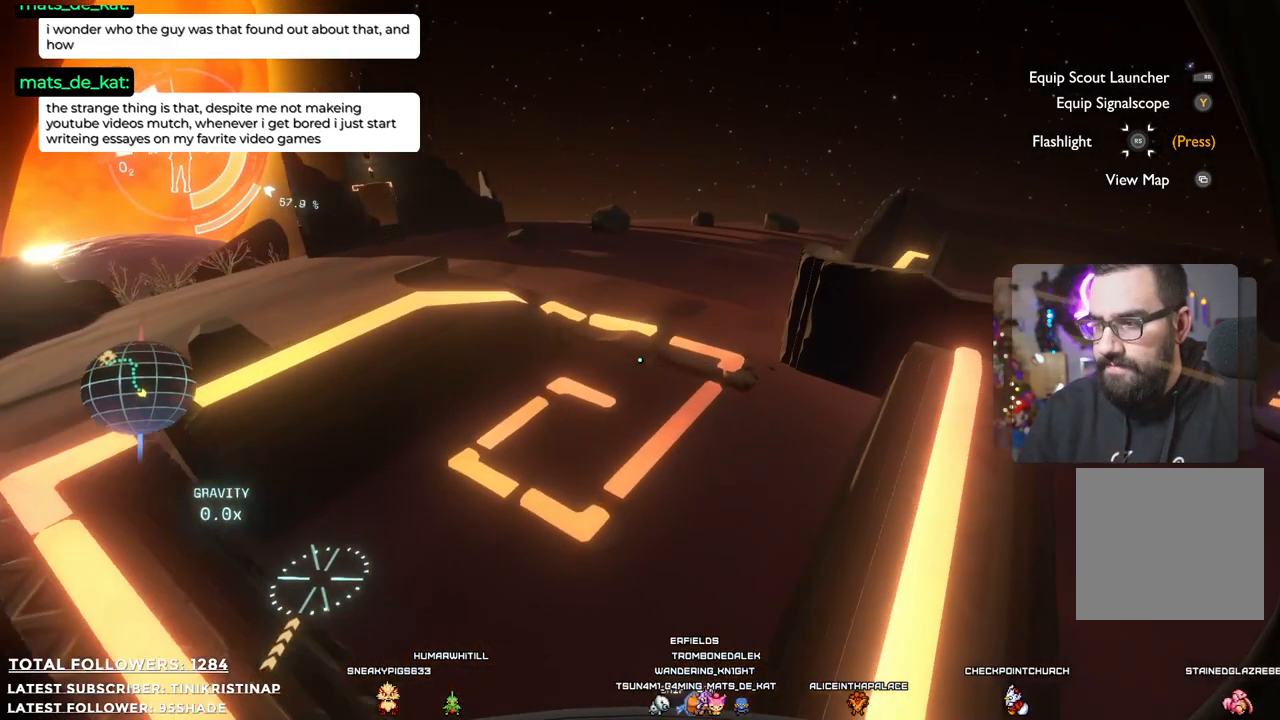
{"dt_ms": 500, "buttons": [], "left_stick": "up", "right_stick": "center", "events": [[83, "right_stick", "down"], [367, "right_stick", "center"]]}
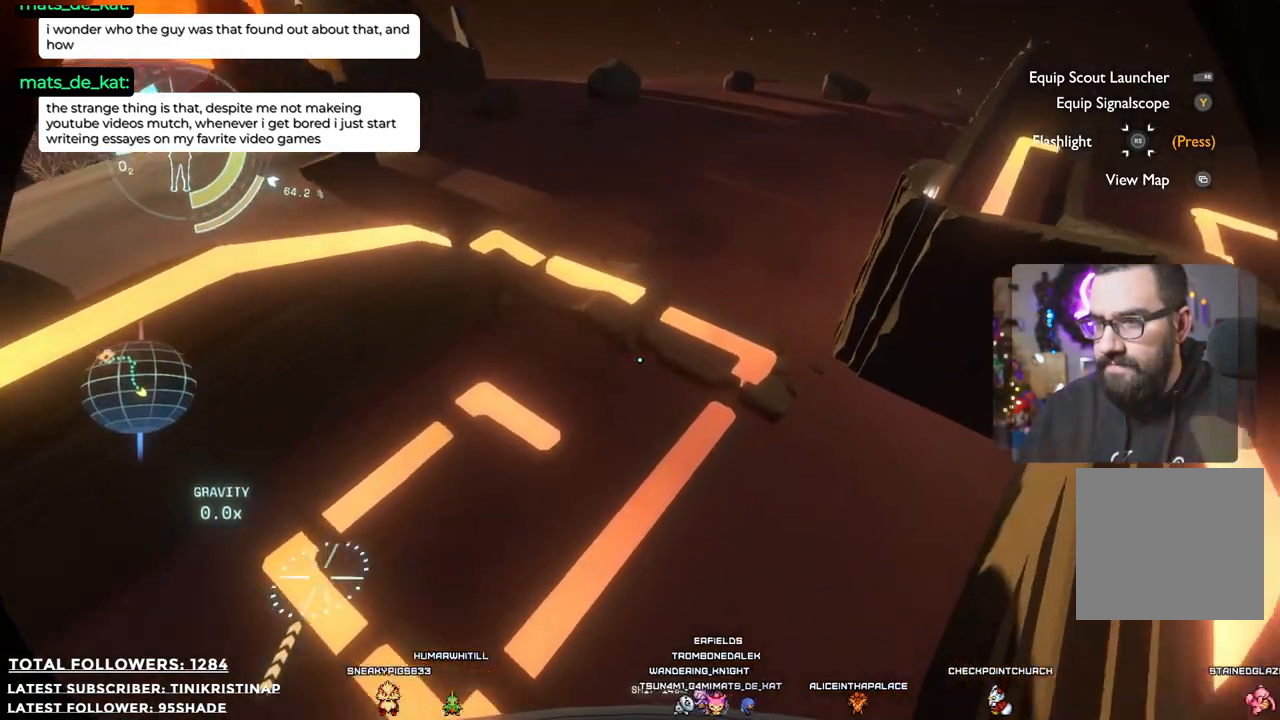
{"dt_ms": 500, "buttons": [], "left_stick": "up-left", "right_stick": "center", "events": [[100, "right_stick", "up-left"], [283, "left_stick", "up-left"], [367, "right_stick", "center"]]}
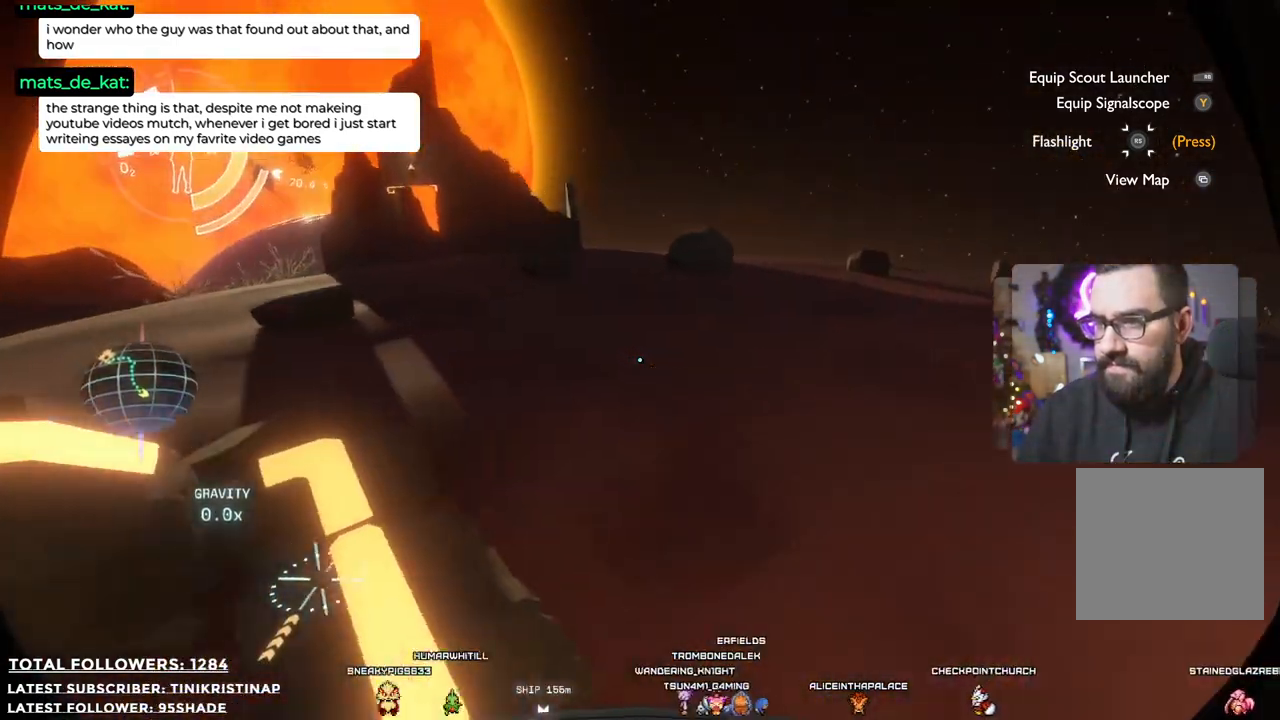
{"dt_ms": 500, "buttons": [], "left_stick": "up-left", "right_stick": "left", "events": [[133, "right_stick", "left"]]}
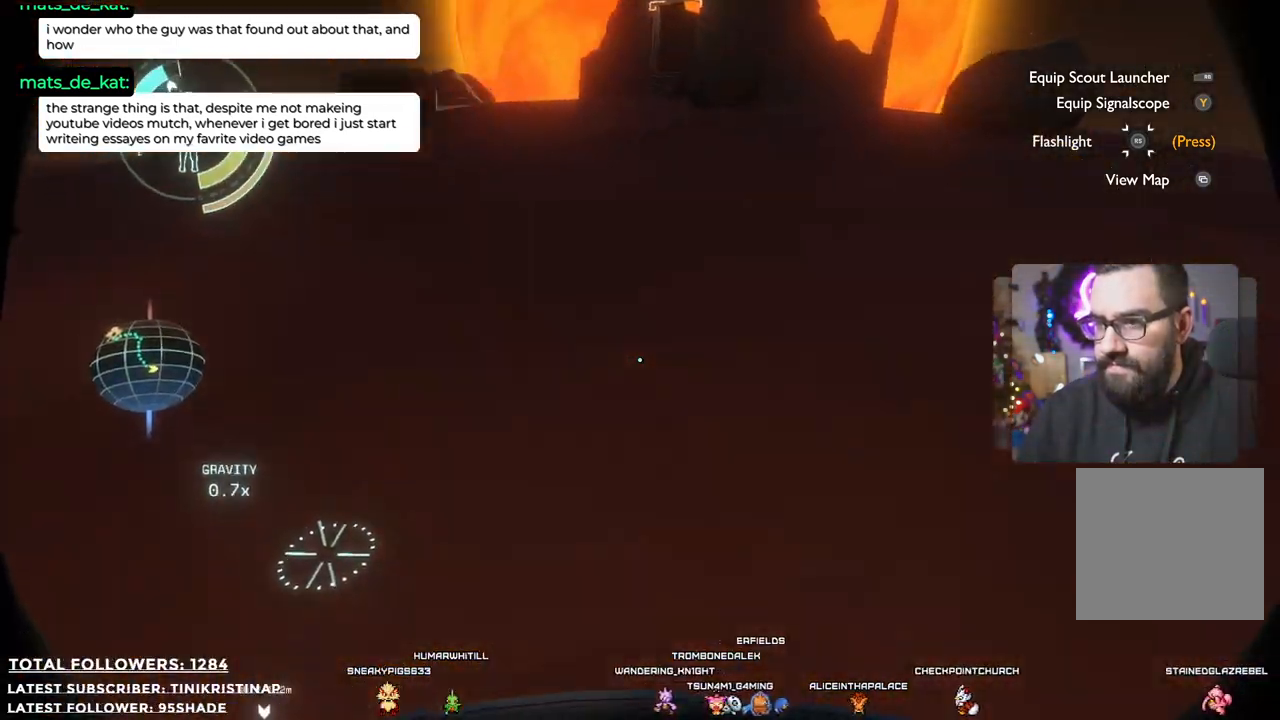
{"dt_ms": 500, "buttons": [], "left_stick": "up-left", "right_stick": "up-left", "events": [[283, "right_stick", "up-left"]]}
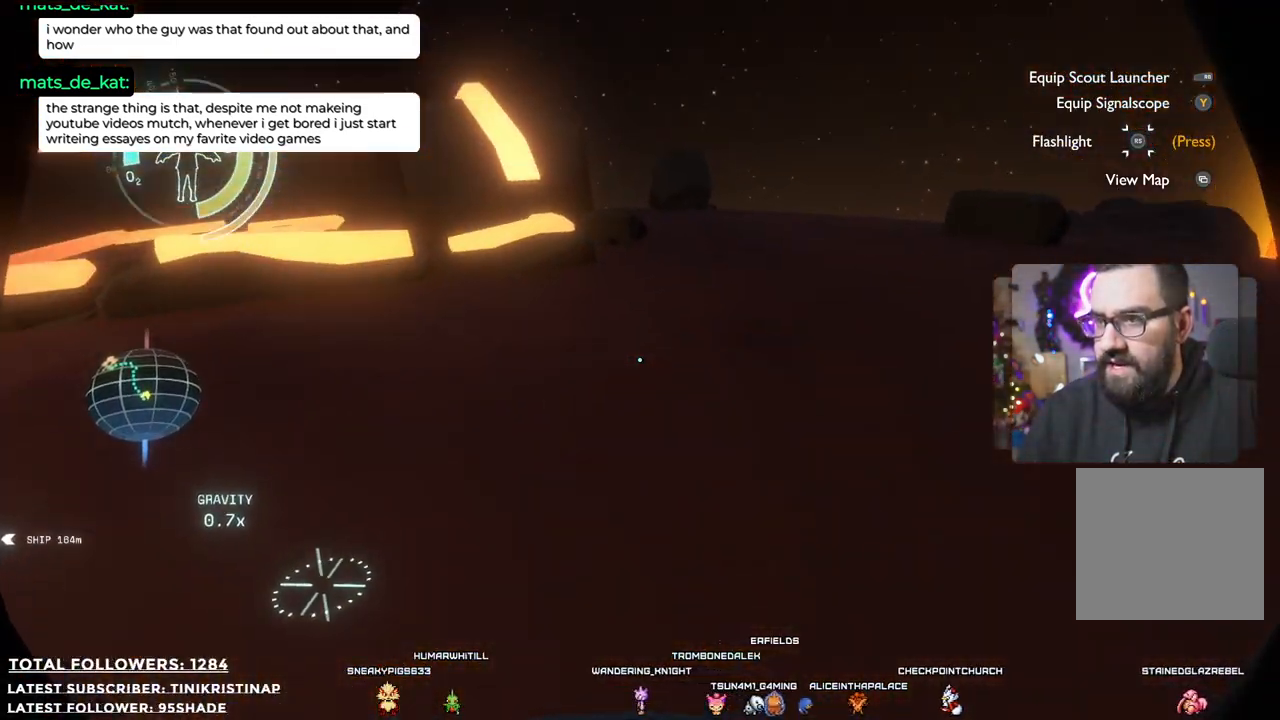
{"dt_ms": 500, "buttons": [], "left_stick": "up-left", "right_stick": "center", "events": [[117, "right_stick", "center"], [250, "right_stick", "down-left"], [450, "right_stick", "center"]]}
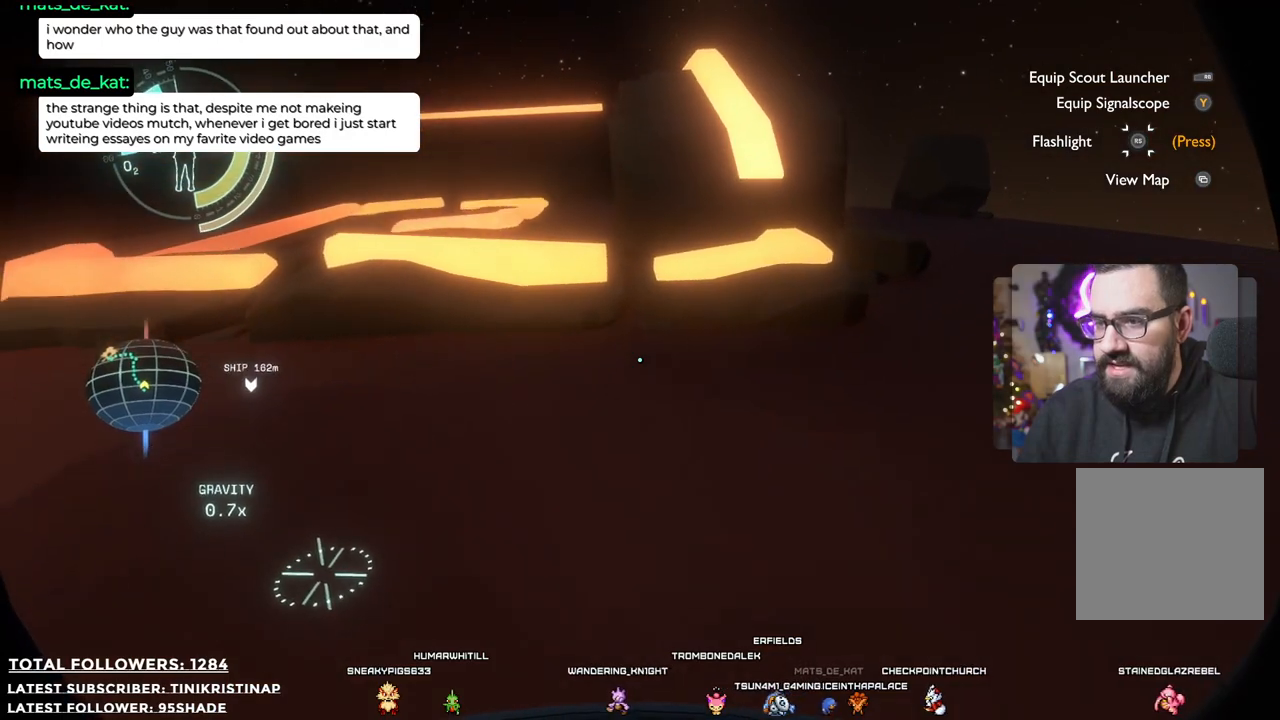
{"dt_ms": 500, "buttons": [], "left_stick": "up-left", "right_stick": "up-left", "events": [[383, "right_stick", "up-left"]]}
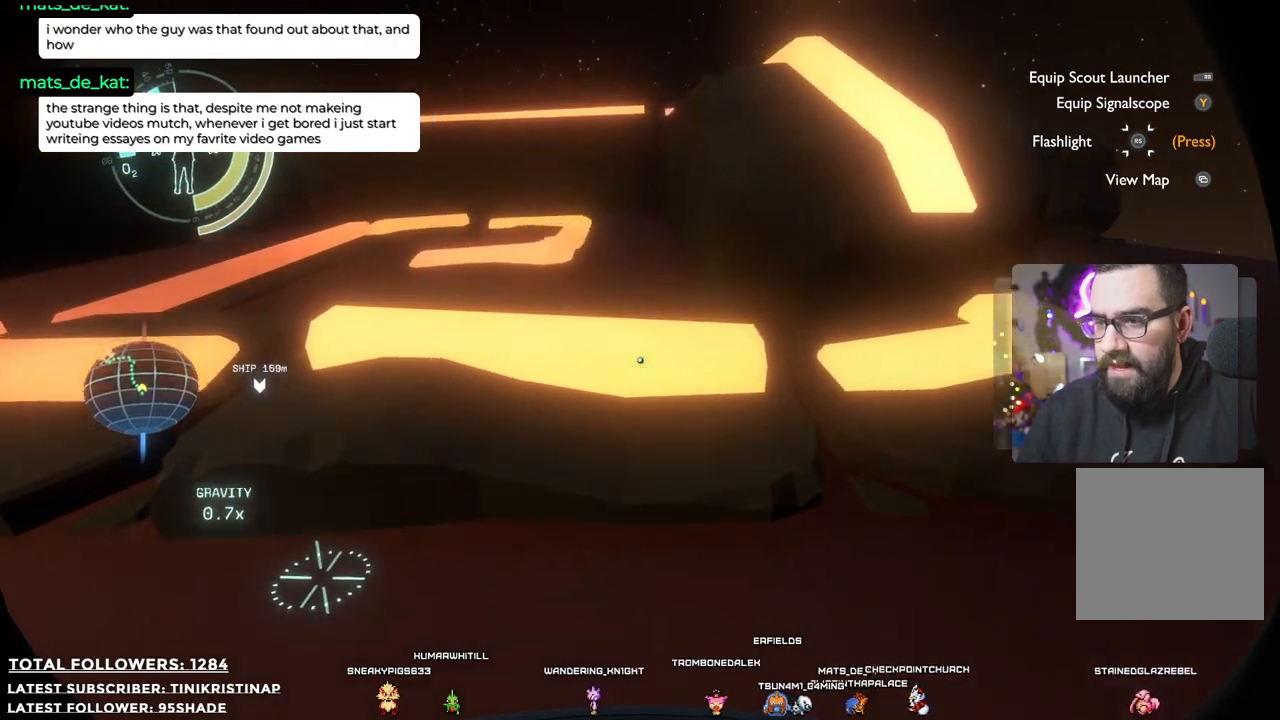
{"dt_ms": 1000, "buttons": [], "left_stick": "up-left", "right_stick": "center"}